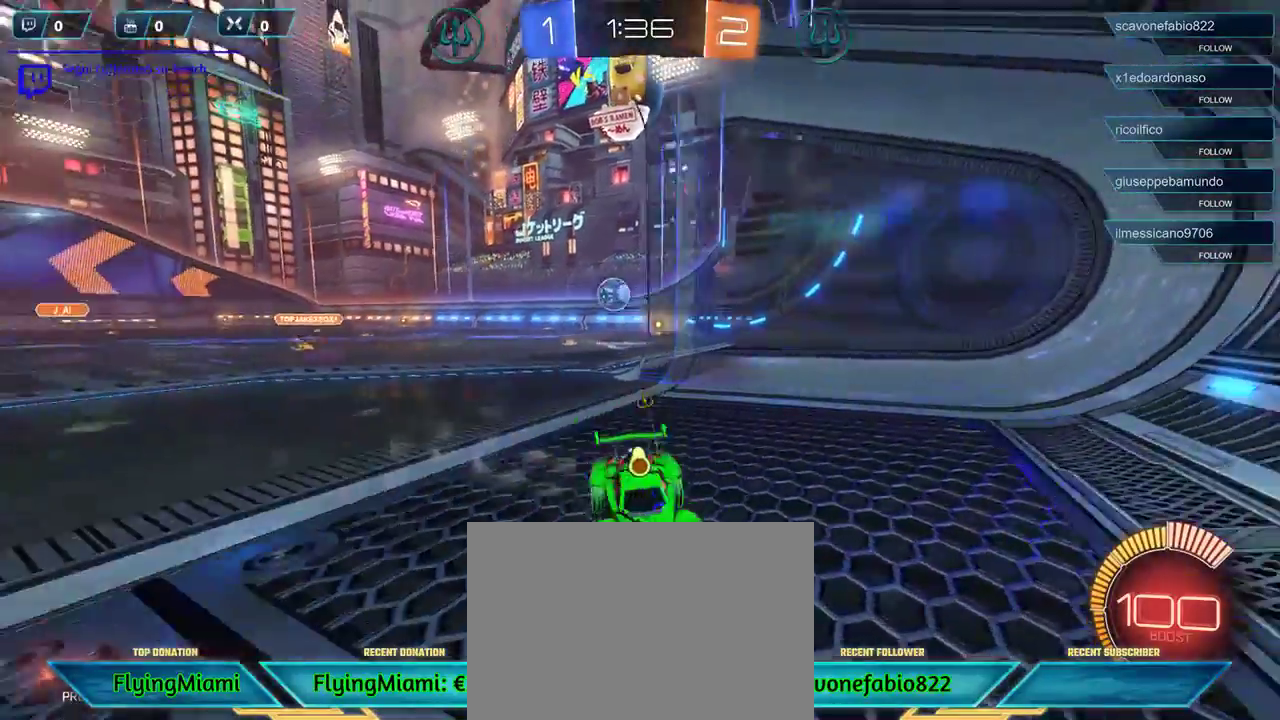
Gameplay with a controller (Xbox layout); each line is a JSON object with the inputs held at the frame after it. "events" lists button and stick changes between this image and that frame as [ms after this image, input, new state], when the widget could be followed in between.
{"buttons": ["R2"], "left_stick": "right", "right_stick": "center", "events": [[383, "X", "up"]]}
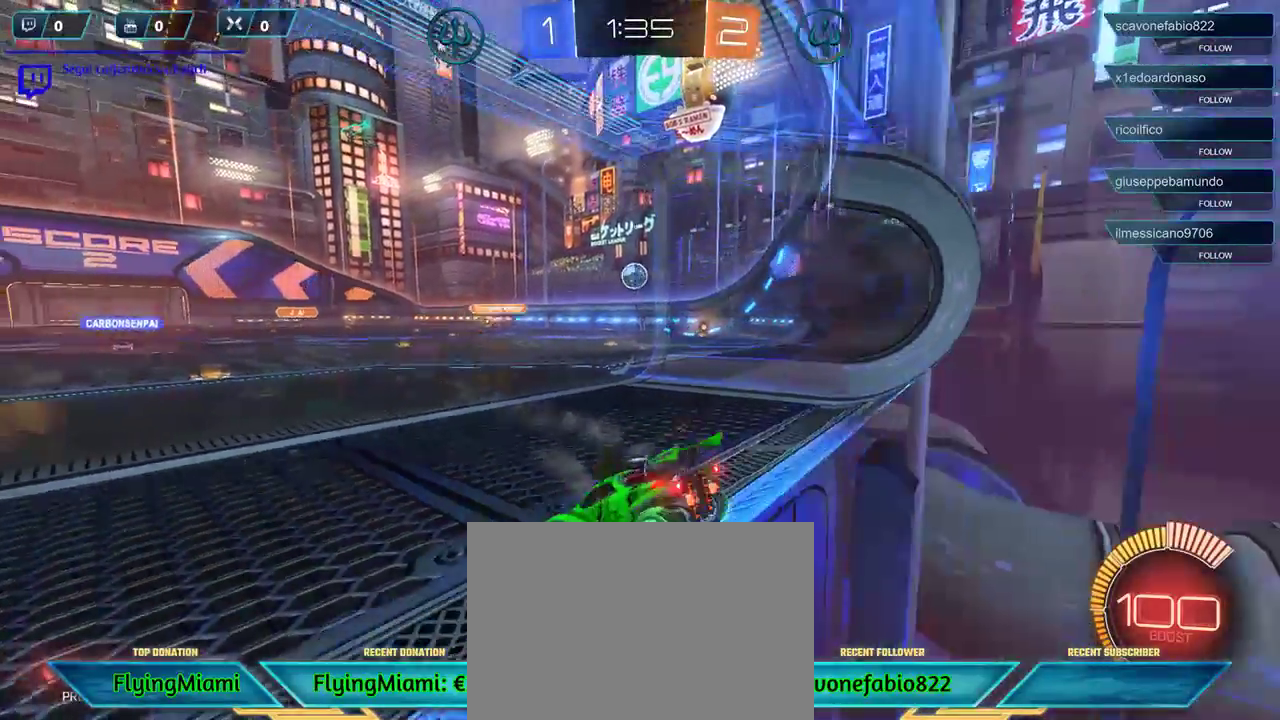
{"buttons": ["R2"], "left_stick": "center", "right_stick": "center", "events": [[17, "left_stick", "center"]]}
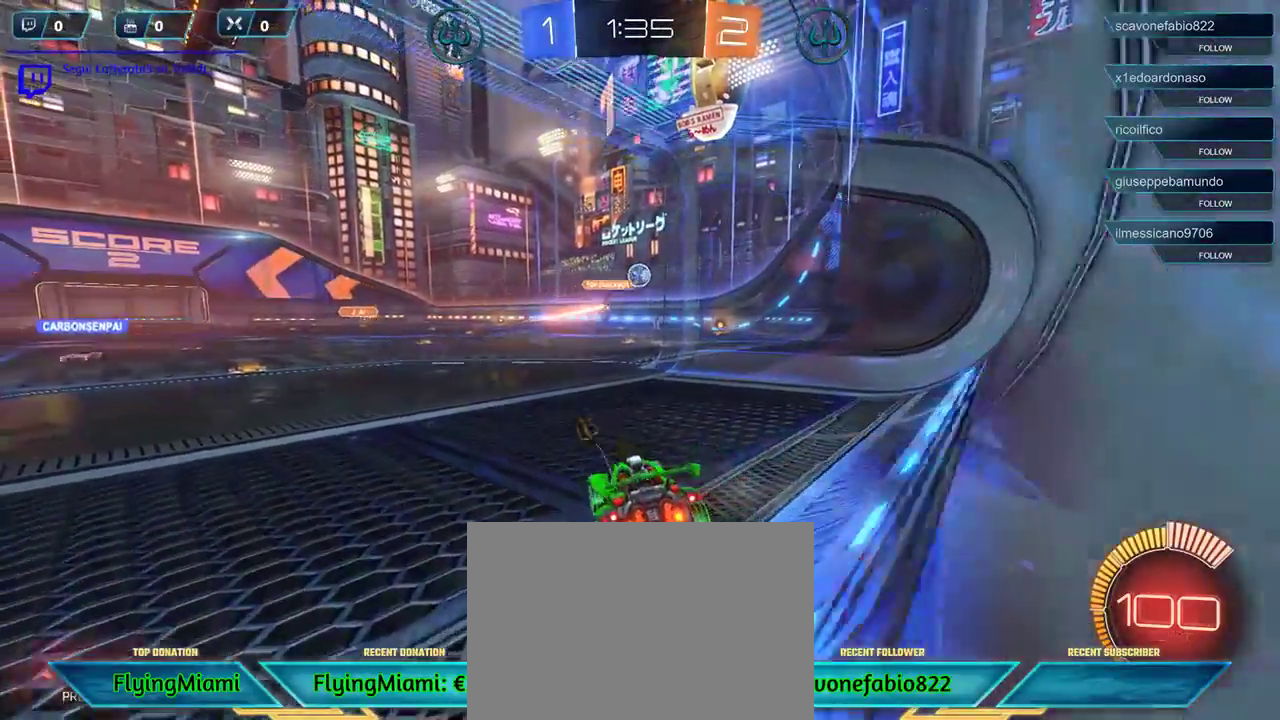
{"buttons": ["R2"], "left_stick": "center", "right_stick": "center", "events": [[83, "R2", "up"], [283, "left_stick", "left"], [350, "R2", "down"], [450, "left_stick", "center"]]}
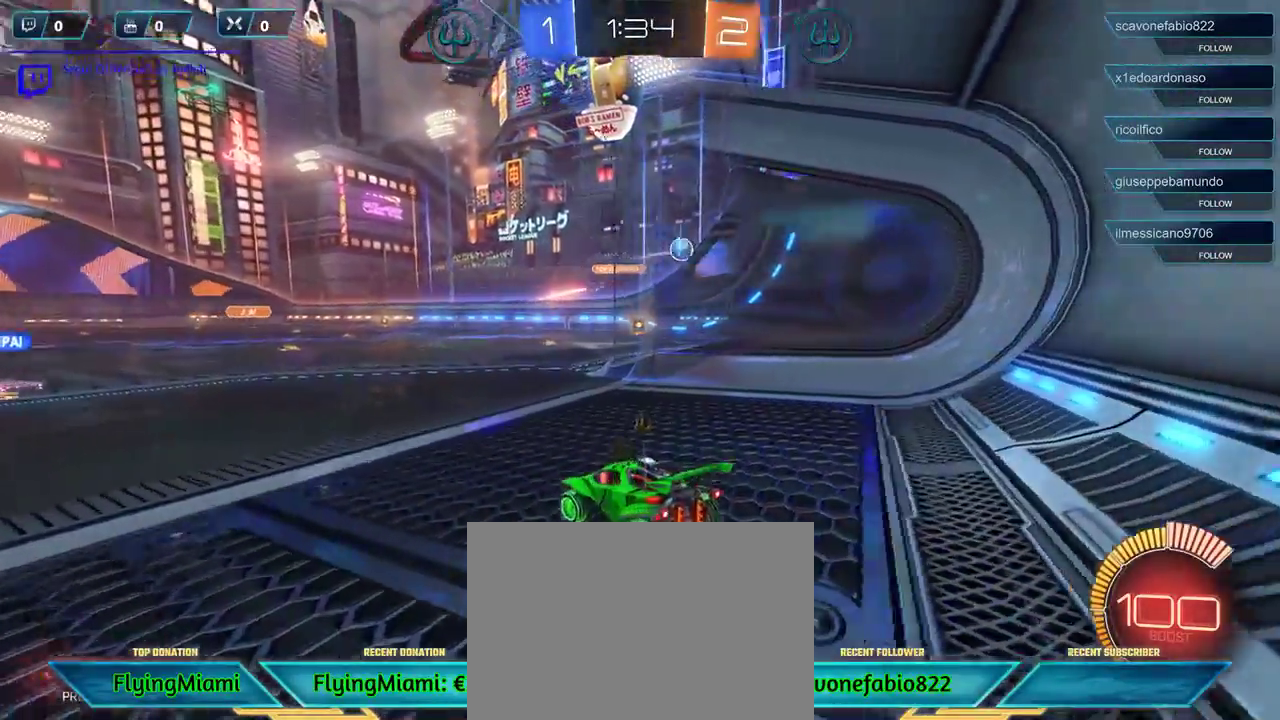
{"buttons": ["R2"], "left_stick": "left", "right_stick": "center", "events": [[17, "left_stick", "right"], [250, "left_stick", "center"], [350, "left_stick", "left"]]}
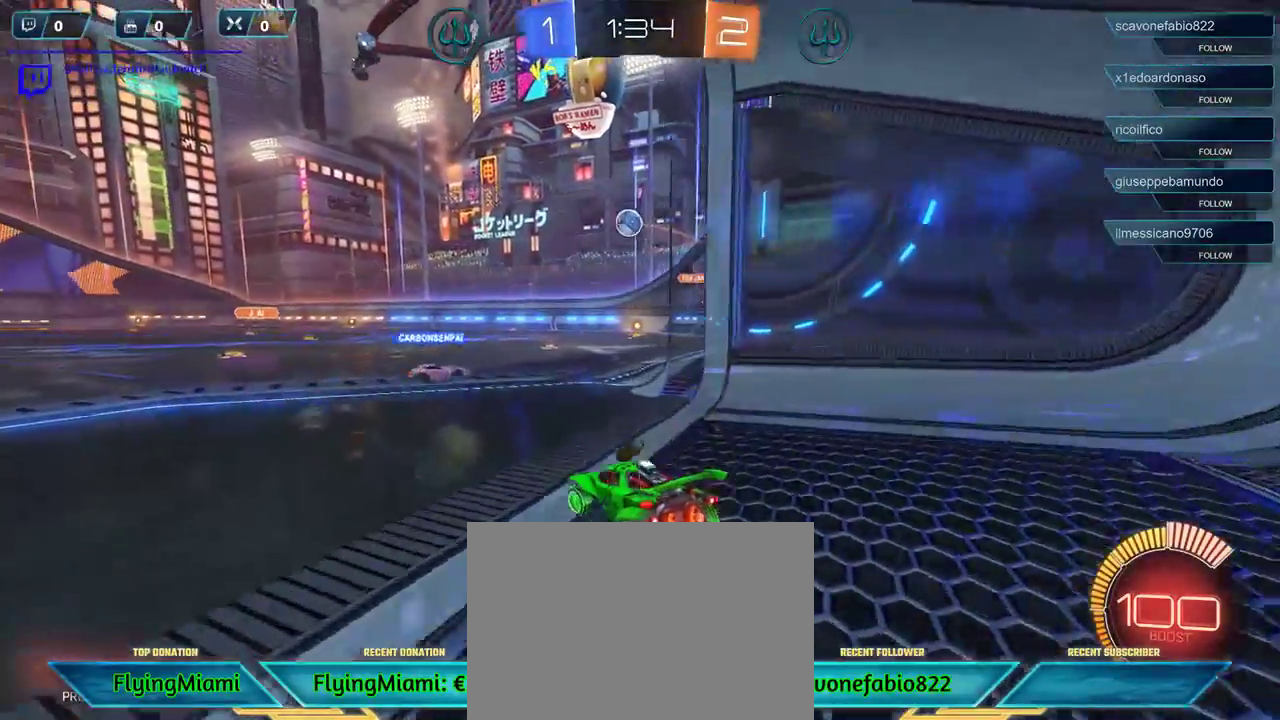
{"buttons": ["R2"], "left_stick": "center", "right_stick": "center", "events": [[150, "R2", "up"], [200, "left_stick", "center"], [250, "left_stick", "right"], [283, "L2", "down"], [283, "R2", "down"], [417, "left_stick", "center"], [450, "L2", "up"]]}
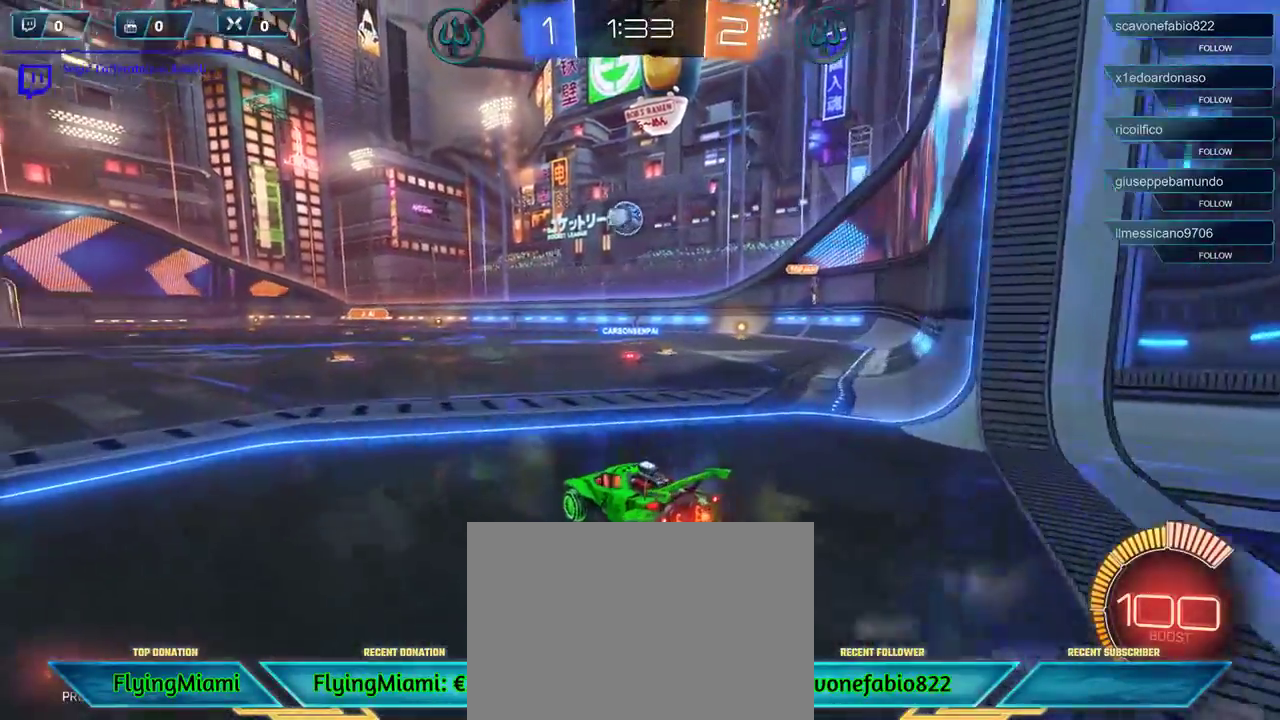
{"buttons": ["L2"], "left_stick": "center", "right_stick": "center", "events": [[33, "left_stick", "left"], [50, "R2", "up"], [117, "L2", "down"], [283, "left_stick", "center"]]}
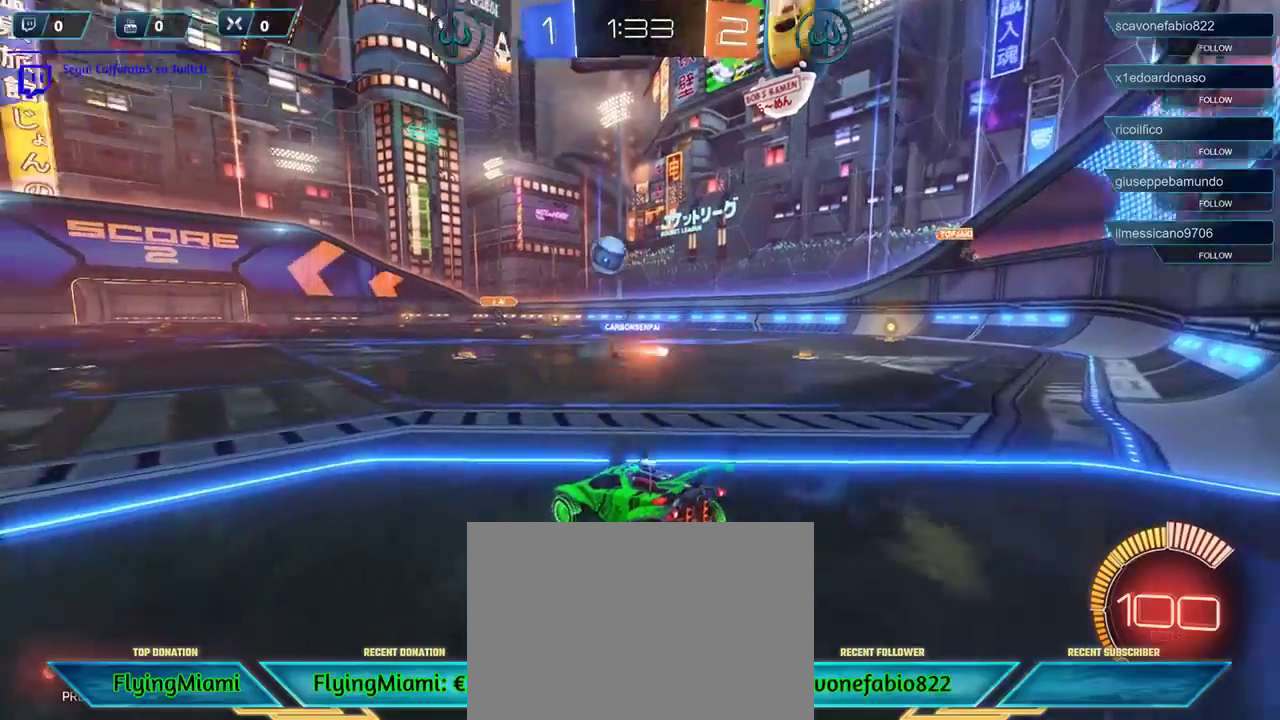
{"buttons": [], "left_stick": "left", "right_stick": "center", "events": [[150, "left_stick", "left"], [350, "L2", "up"]]}
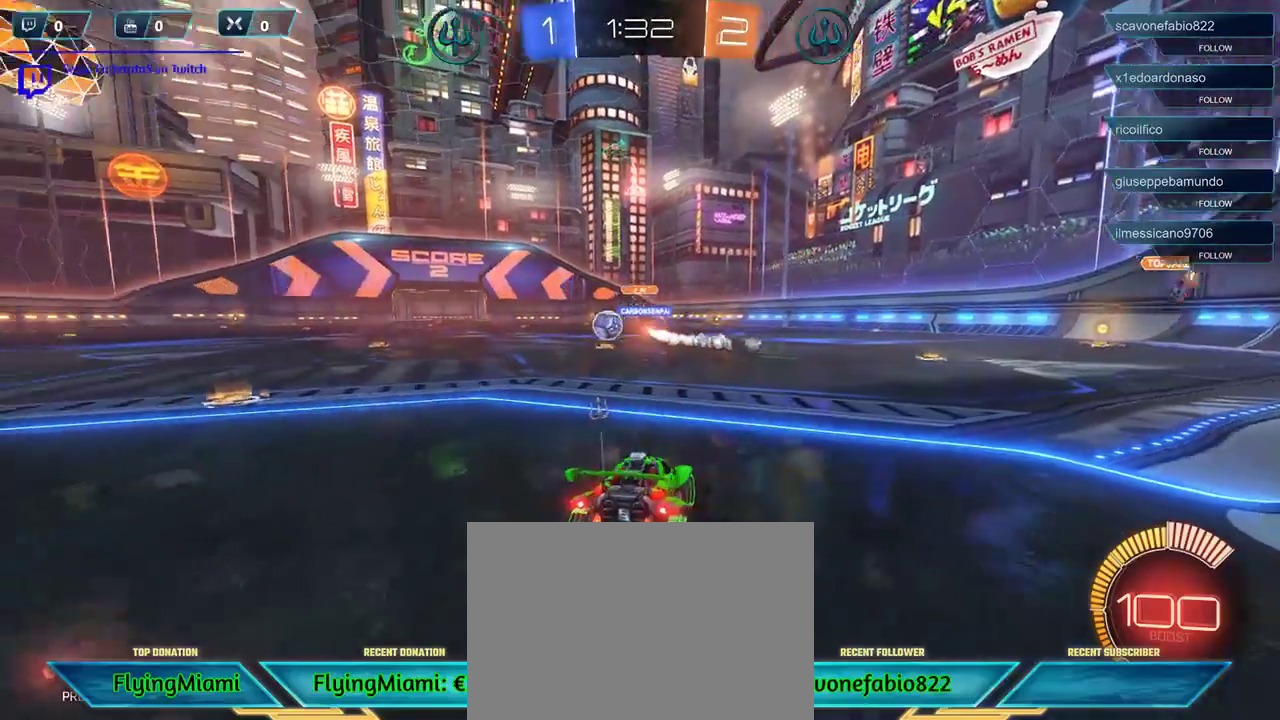
{"buttons": ["R2"], "left_stick": "left", "right_stick": "center", "events": [[17, "left_stick", "center"], [50, "R2", "down"], [217, "left_stick", "left"]]}
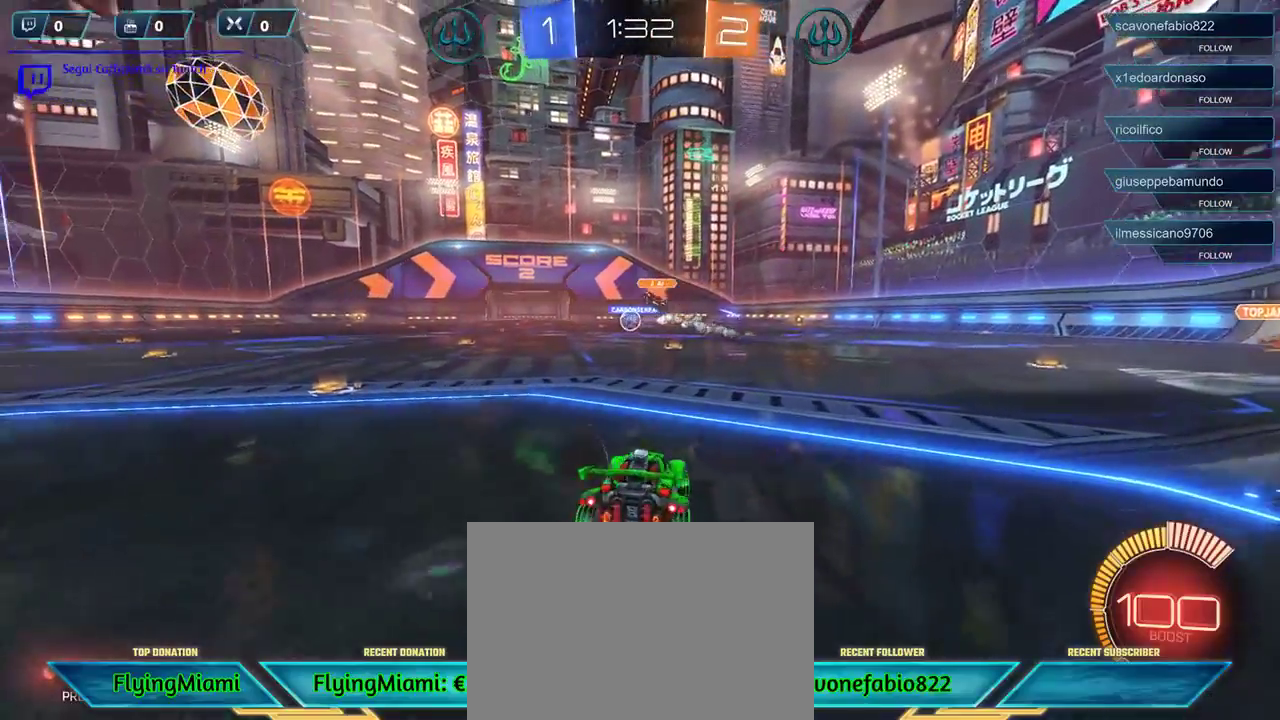
{"buttons": ["R2"], "left_stick": "center", "right_stick": "center", "events": [[117, "left_stick", "center"], [283, "left_stick", "left"], [483, "left_stick", "center"]]}
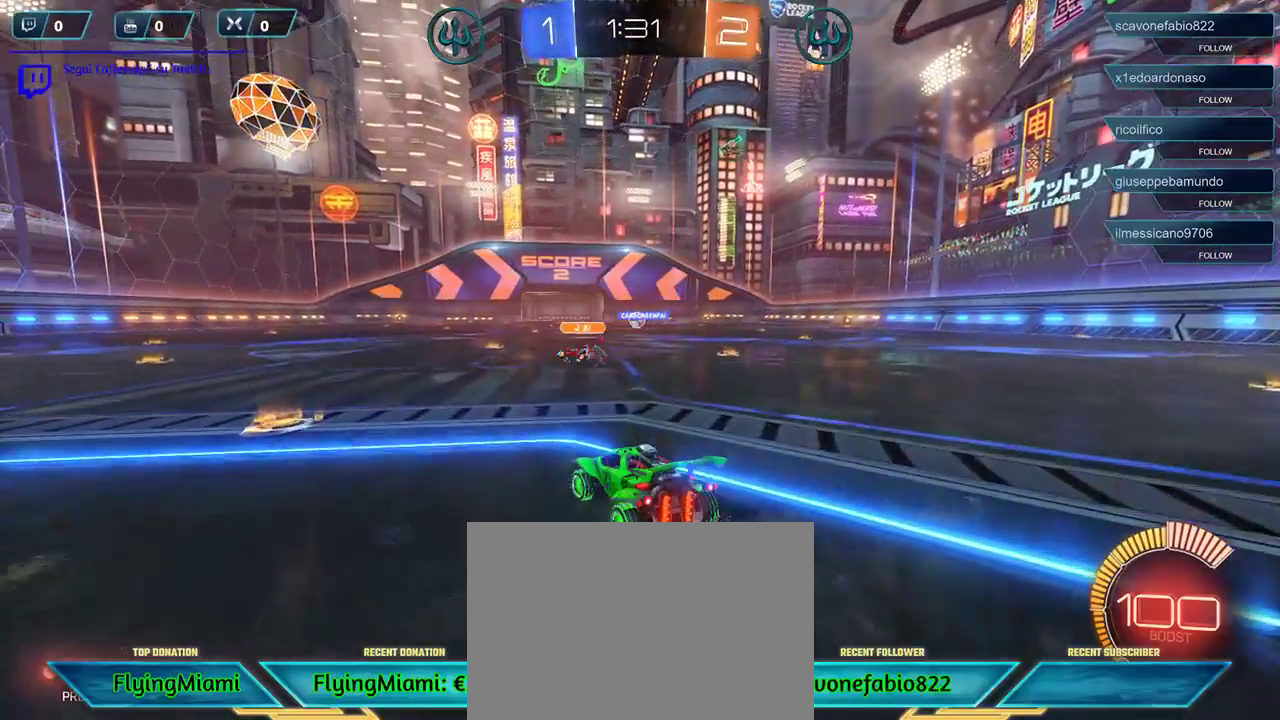
{"buttons": ["R2"], "left_stick": "right", "right_stick": "center", "events": [[500, "left_stick", "right"]]}
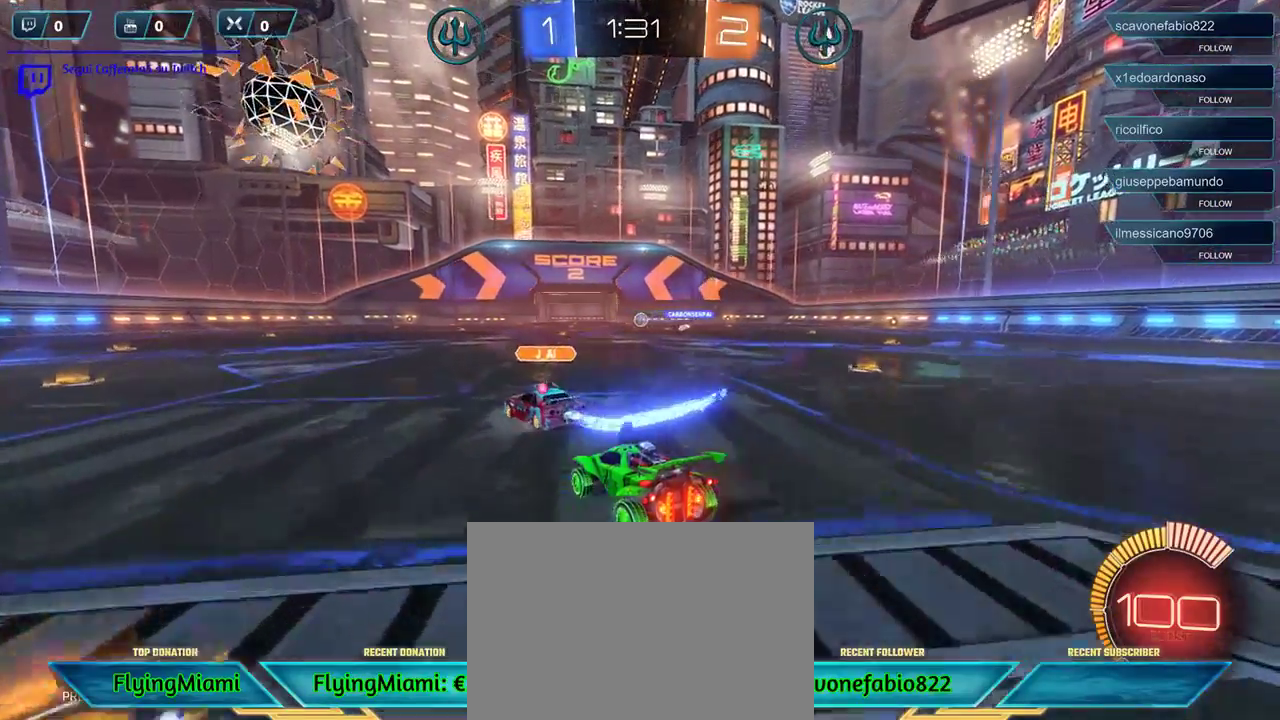
{"buttons": ["R2"], "left_stick": "center", "right_stick": "center", "events": [[183, "left_stick", "center"]]}
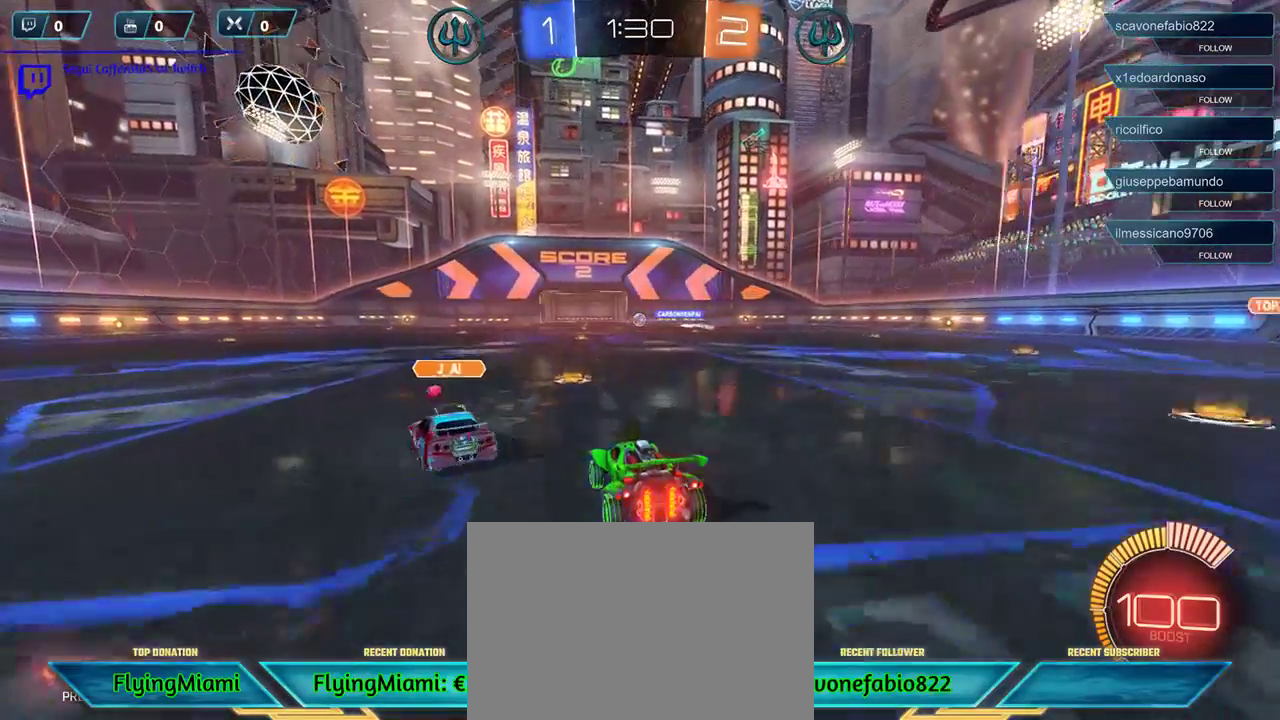
{"buttons": ["R2"], "left_stick": "center", "right_stick": "center", "events": [[400, "left_stick", "right"], [450, "left_stick", "center"]]}
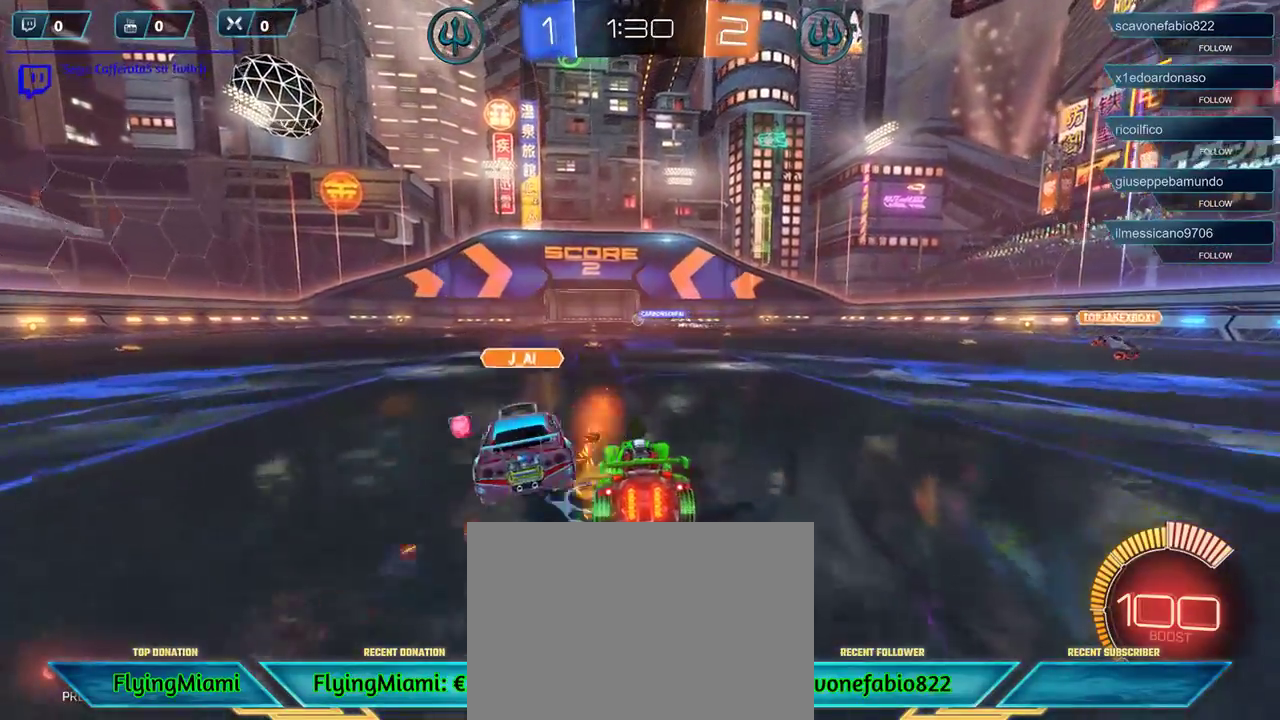
{"buttons": ["R2"], "left_stick": "center", "right_stick": "center", "events": []}
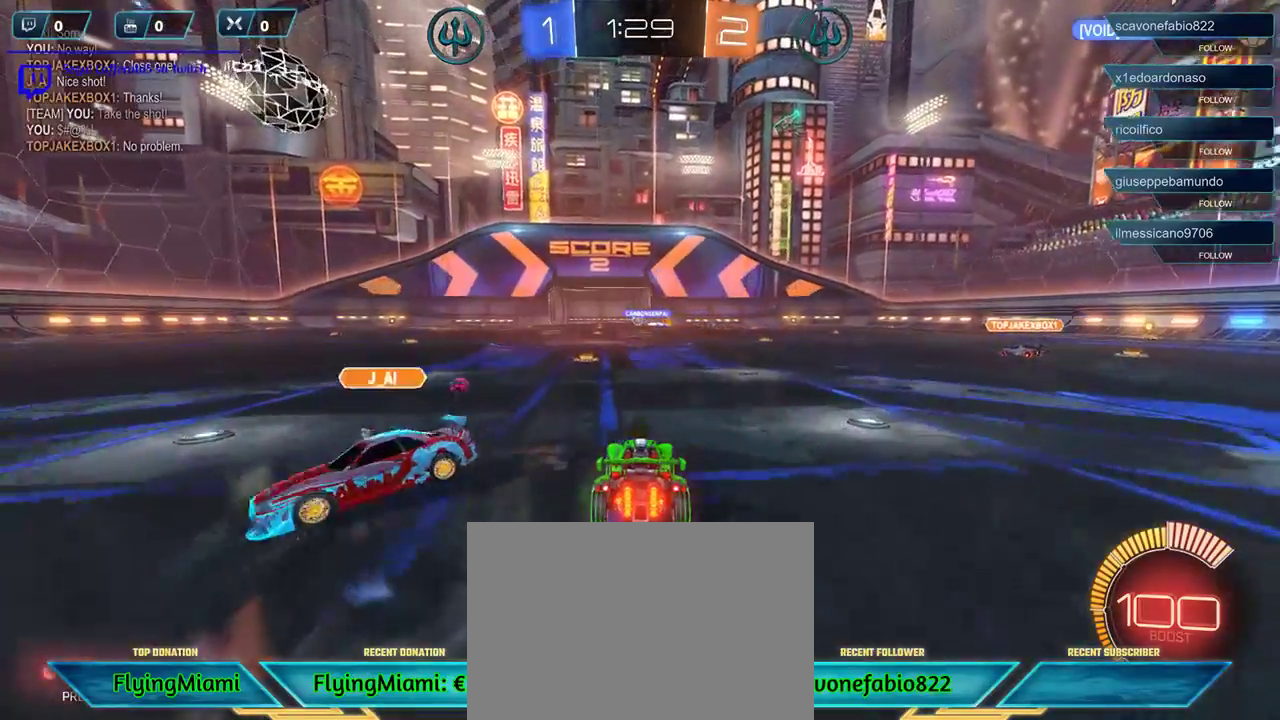
{"buttons": ["R2"], "left_stick": "center", "right_stick": "center", "events": [[217, "left_stick", "left"], [383, "left_stick", "center"]]}
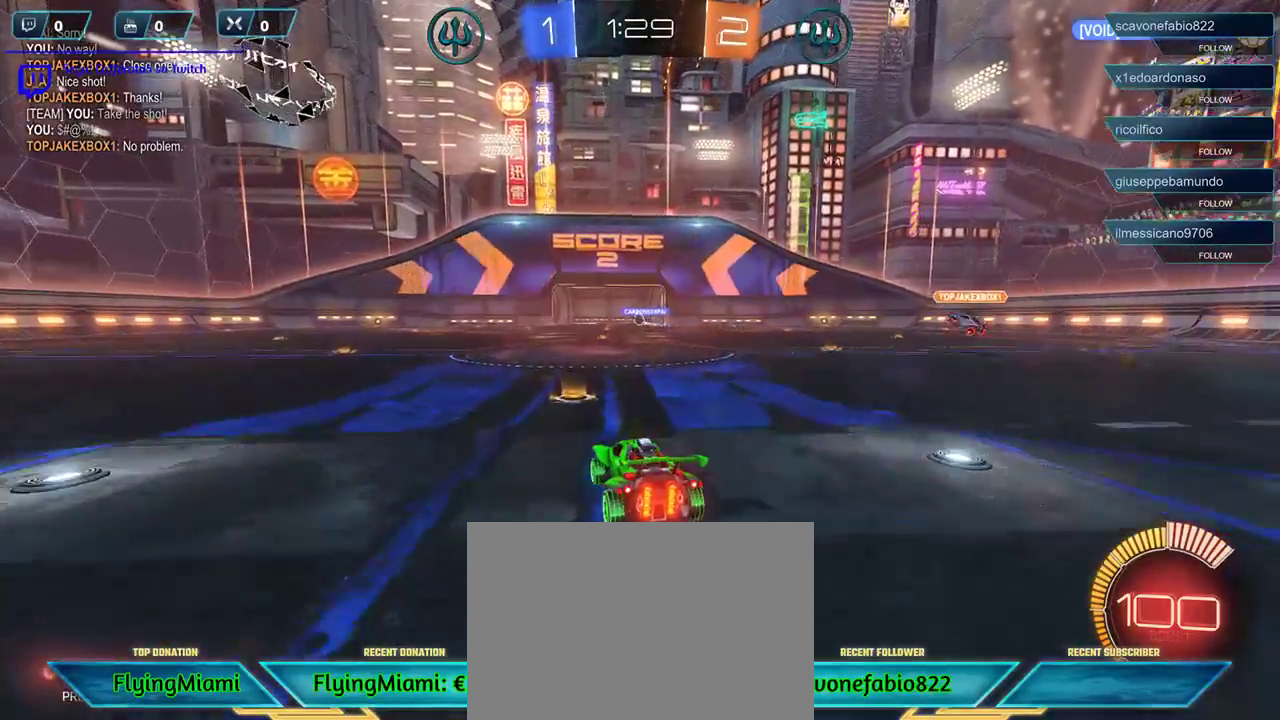
{"buttons": ["R2"], "left_stick": "down-left", "right_stick": "center", "events": [[417, "left_stick", "left"], [467, "left_stick", "down-left"]]}
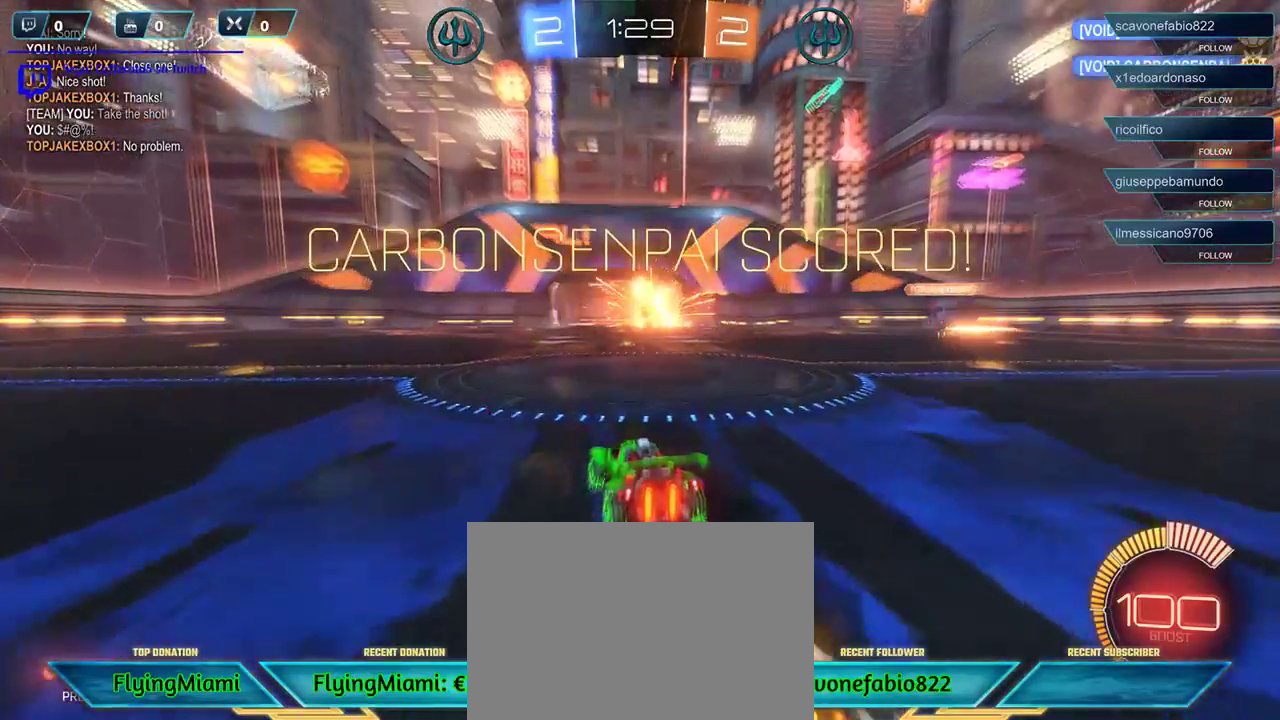
{"buttons": [], "left_stick": "down-left", "right_stick": "center", "events": [[283, "R2", "up"]]}
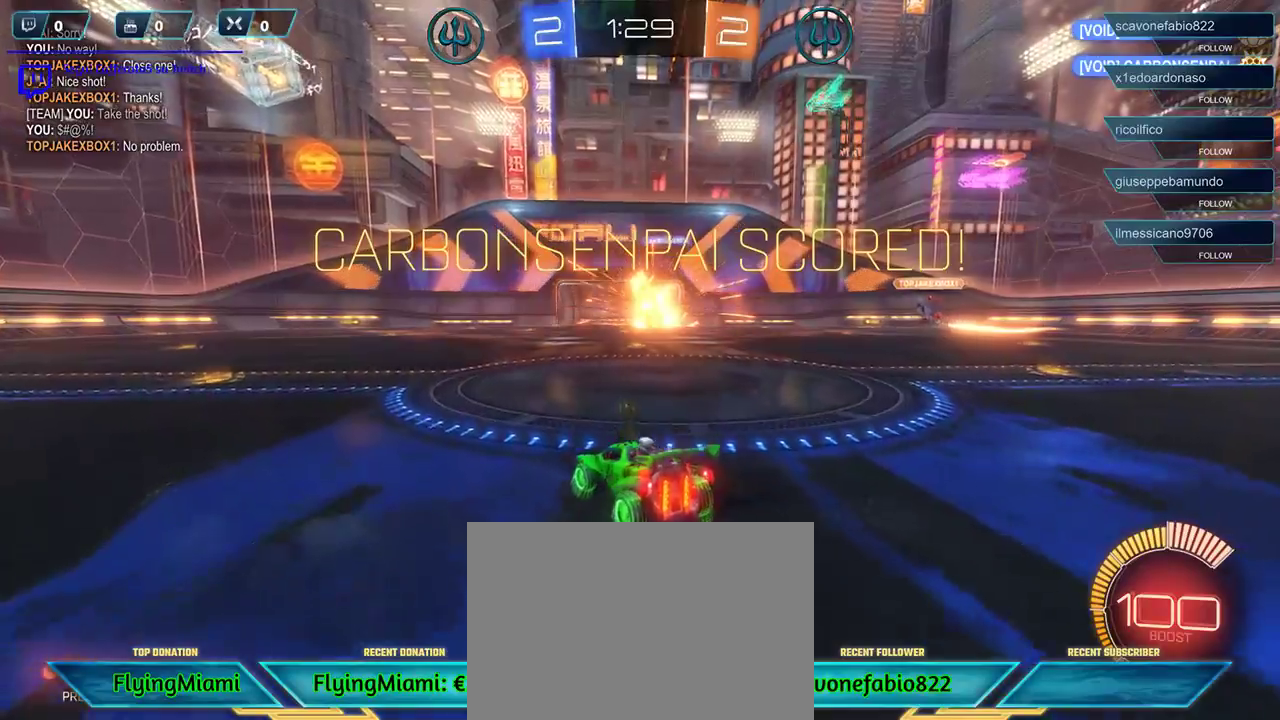
{"buttons": [], "left_stick": "down-left", "right_stick": "center", "events": [[350, "A", "down"], [450, "A", "up"]]}
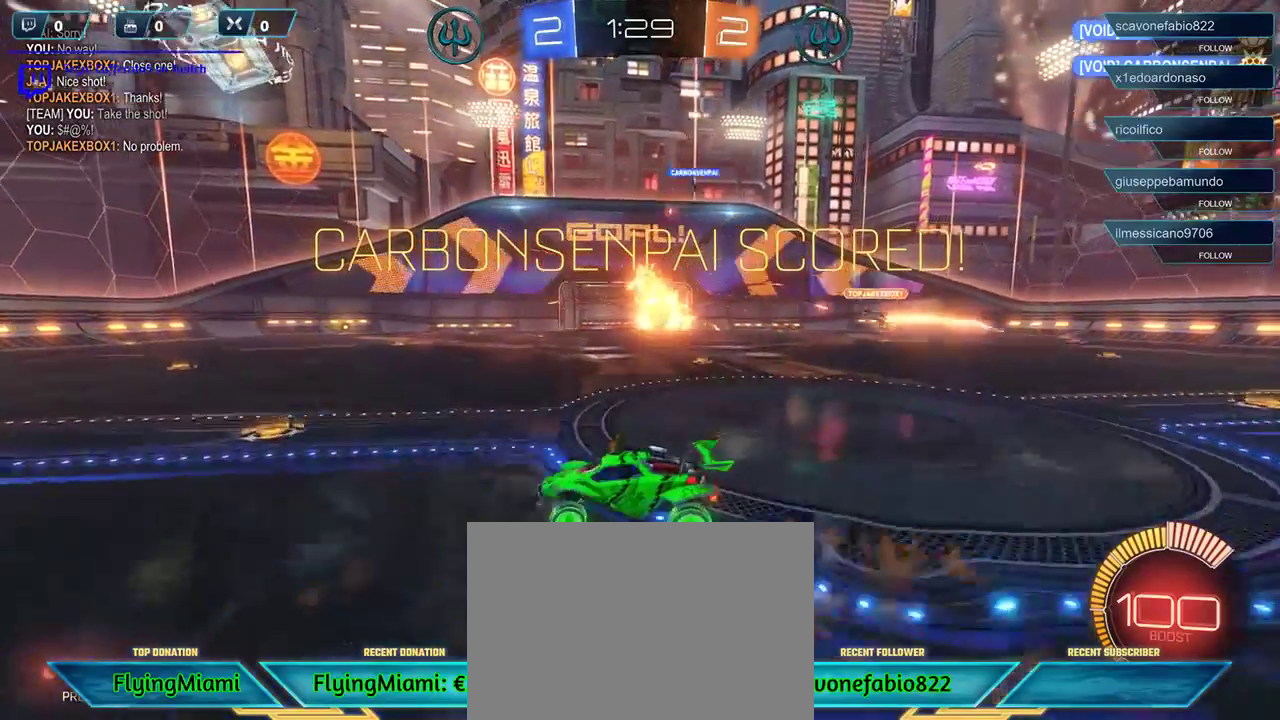
{"buttons": ["B", "R1"], "left_stick": "center", "right_stick": "center", "events": [[267, "B", "down"], [267, "R1", "down"], [450, "left_stick", "center"]]}
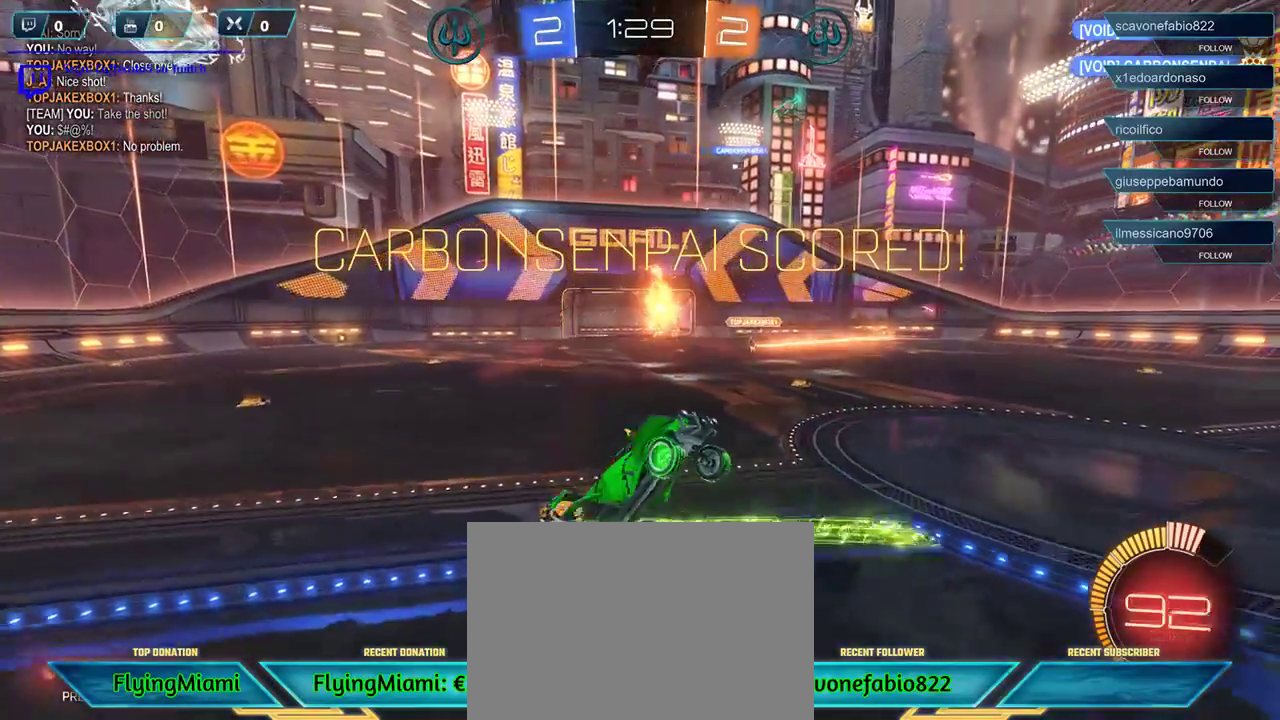
{"buttons": ["B", "R1"], "left_stick": "center", "right_stick": "center", "events": []}
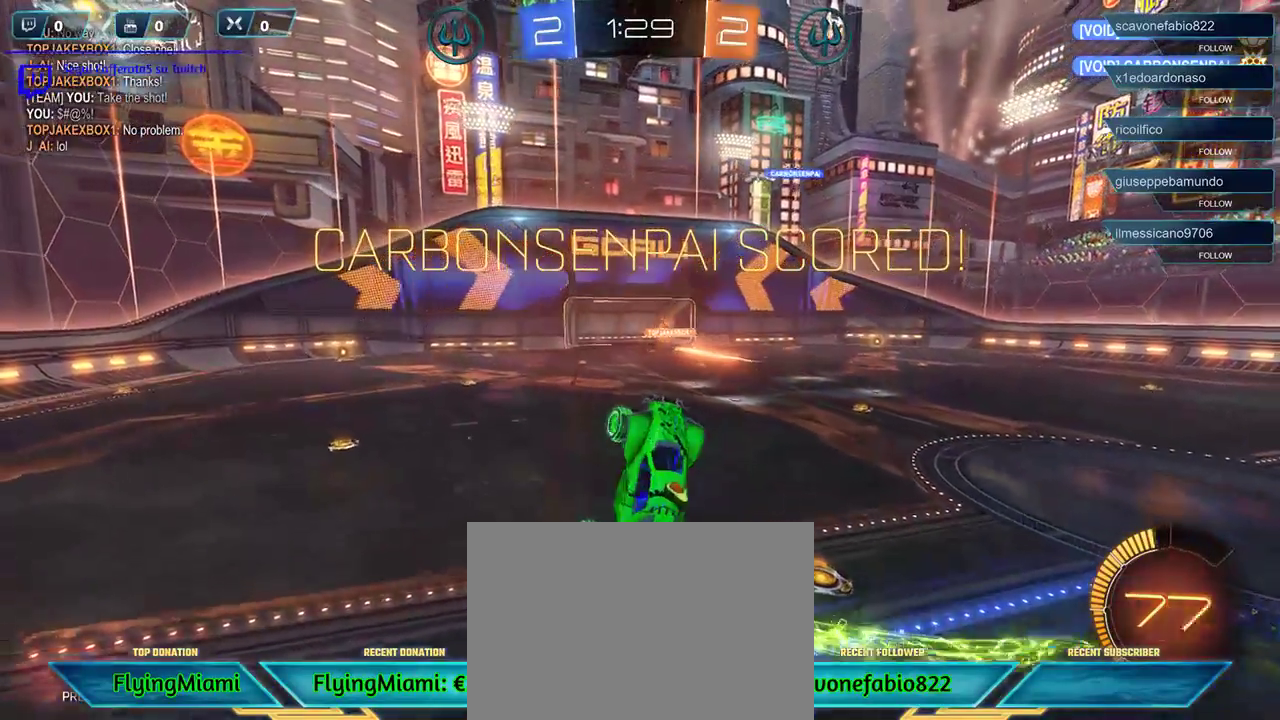
{"buttons": ["B", "R1"], "left_stick": "down", "right_stick": "center", "events": [[50, "R1", "up"], [117, "left_stick", "down"], [450, "R1", "down"]]}
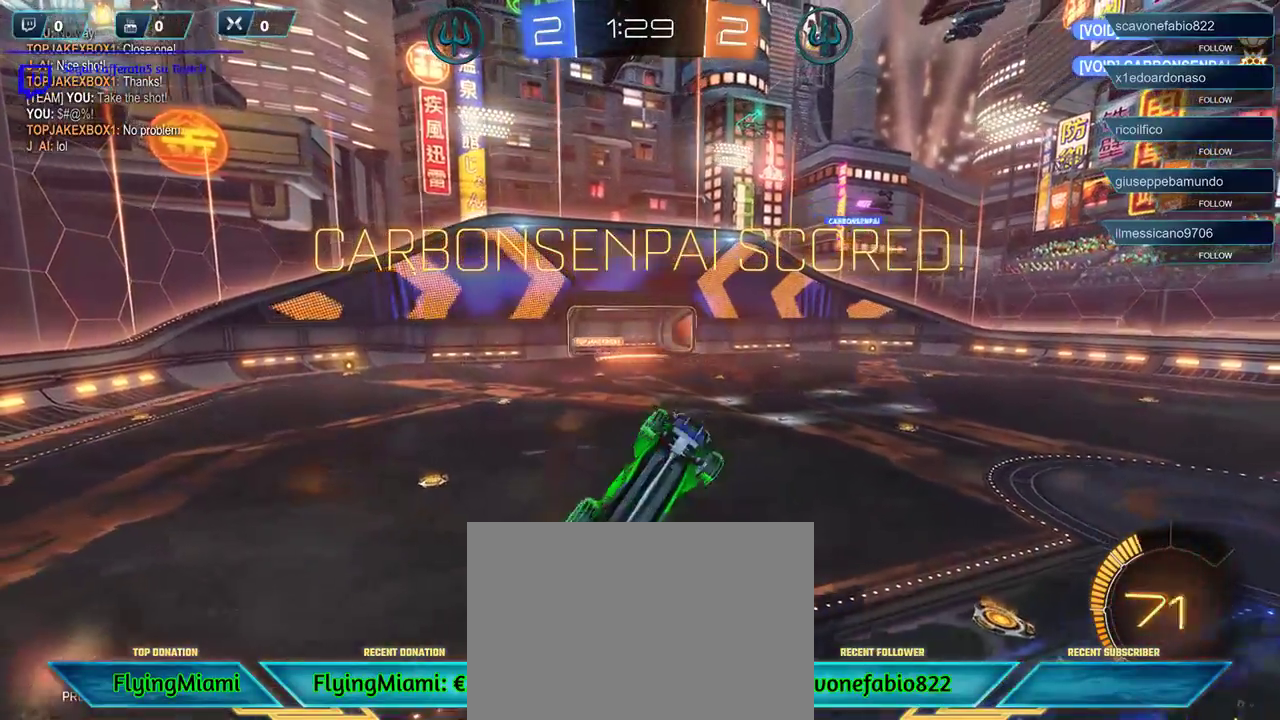
{"buttons": ["B", "R1"], "left_stick": "down", "right_stick": "center", "events": []}
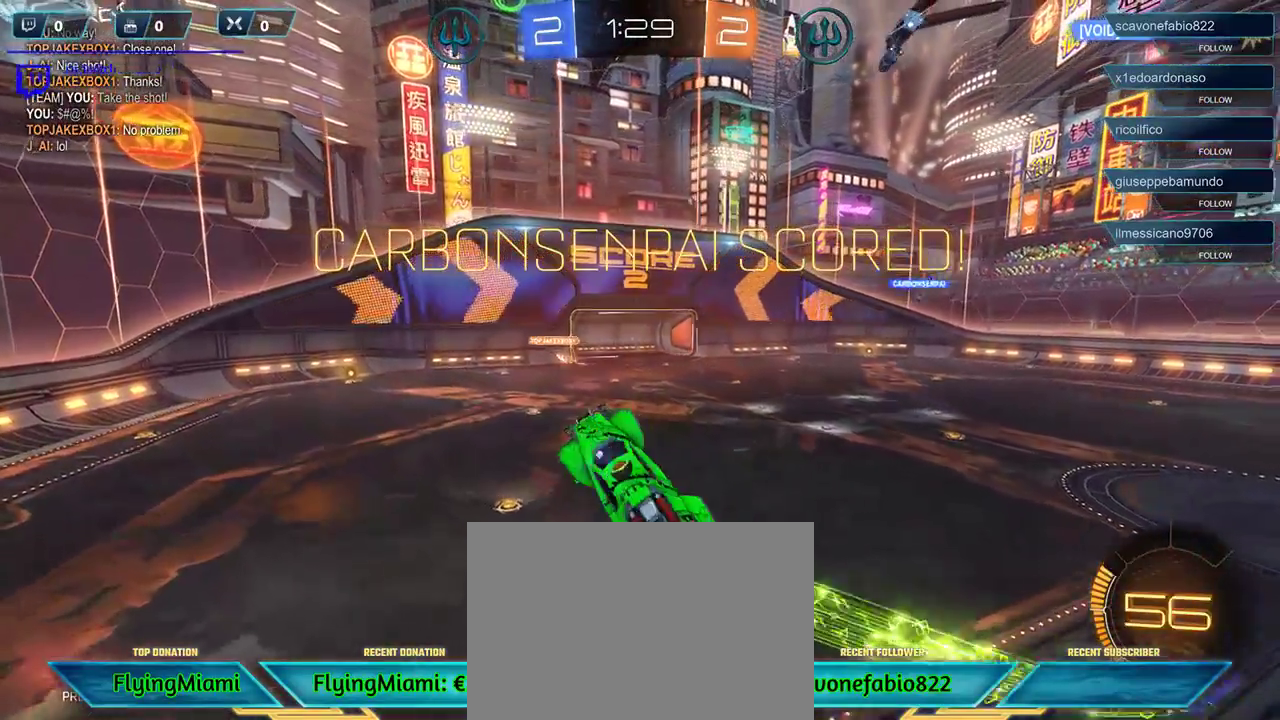
{"buttons": ["B"], "left_stick": "down", "right_stick": "center", "events": [[150, "R1", "up"]]}
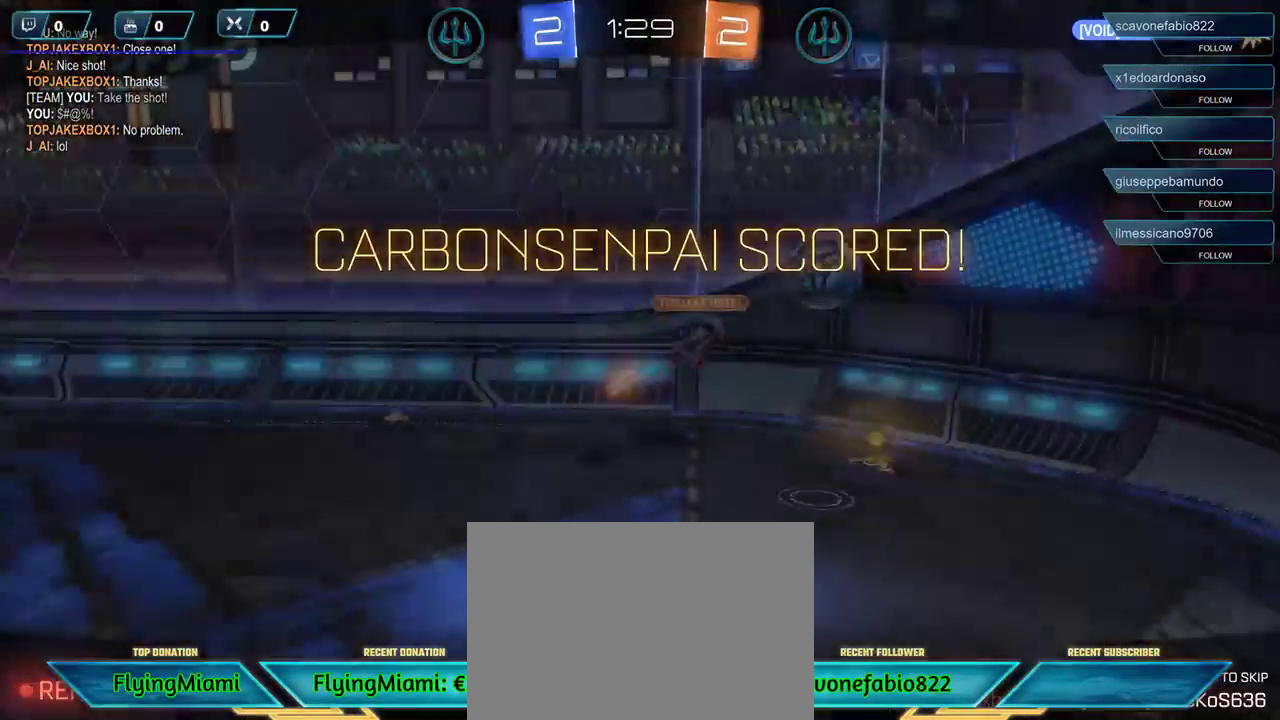
{"buttons": [], "left_stick": "center", "right_stick": "center", "events": [[50, "B", "up"], [450, "left_stick", "center"]]}
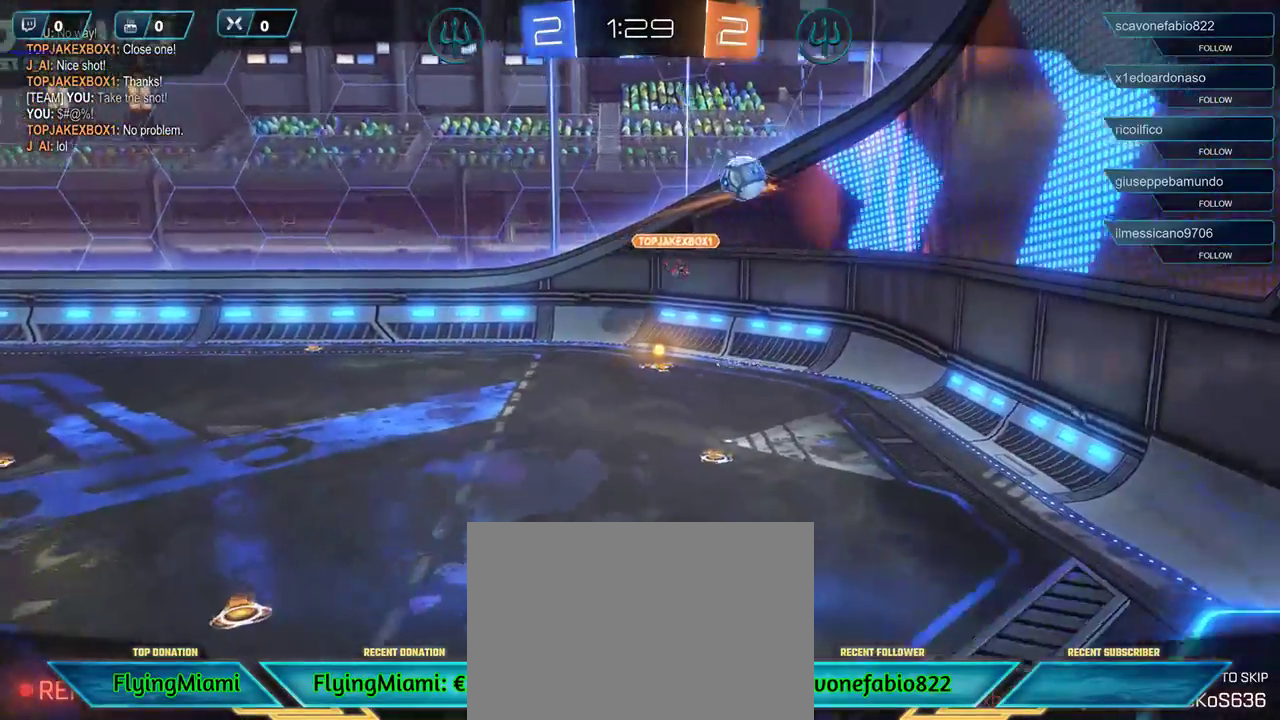
{"buttons": [], "left_stick": "center", "right_stick": "center", "events": [[17, "A", "down"], [117, "A", "up"], [183, "A", "down"], [283, "A", "up"], [350, "A", "down"], [450, "A", "up"]]}
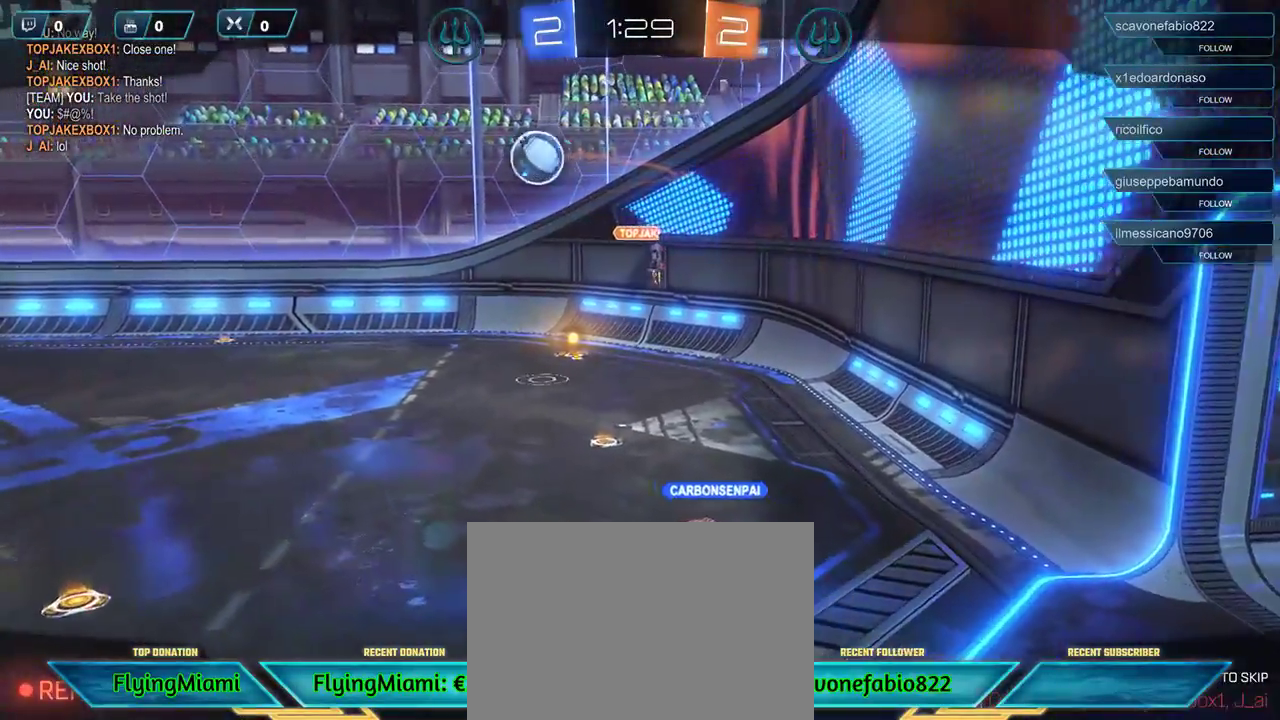
{"buttons": [], "left_stick": "center", "right_stick": "center", "events": []}
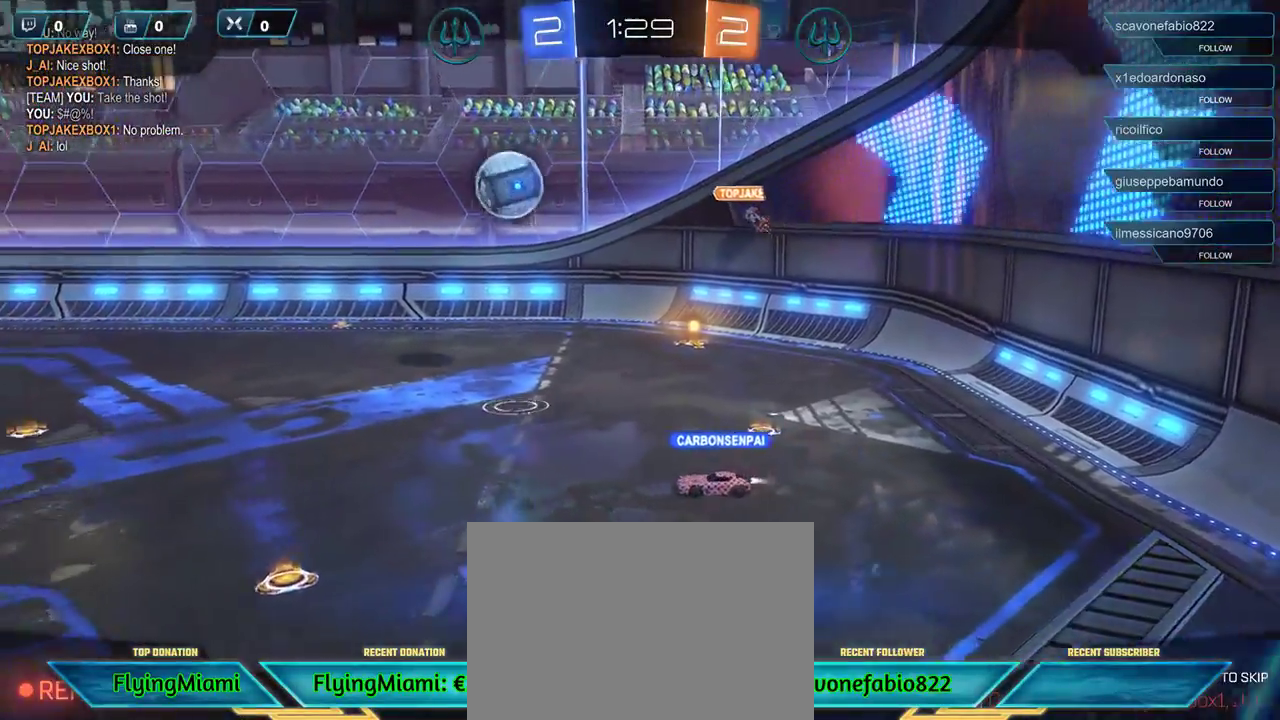
{"buttons": [], "left_stick": "center", "right_stick": "center", "events": []}
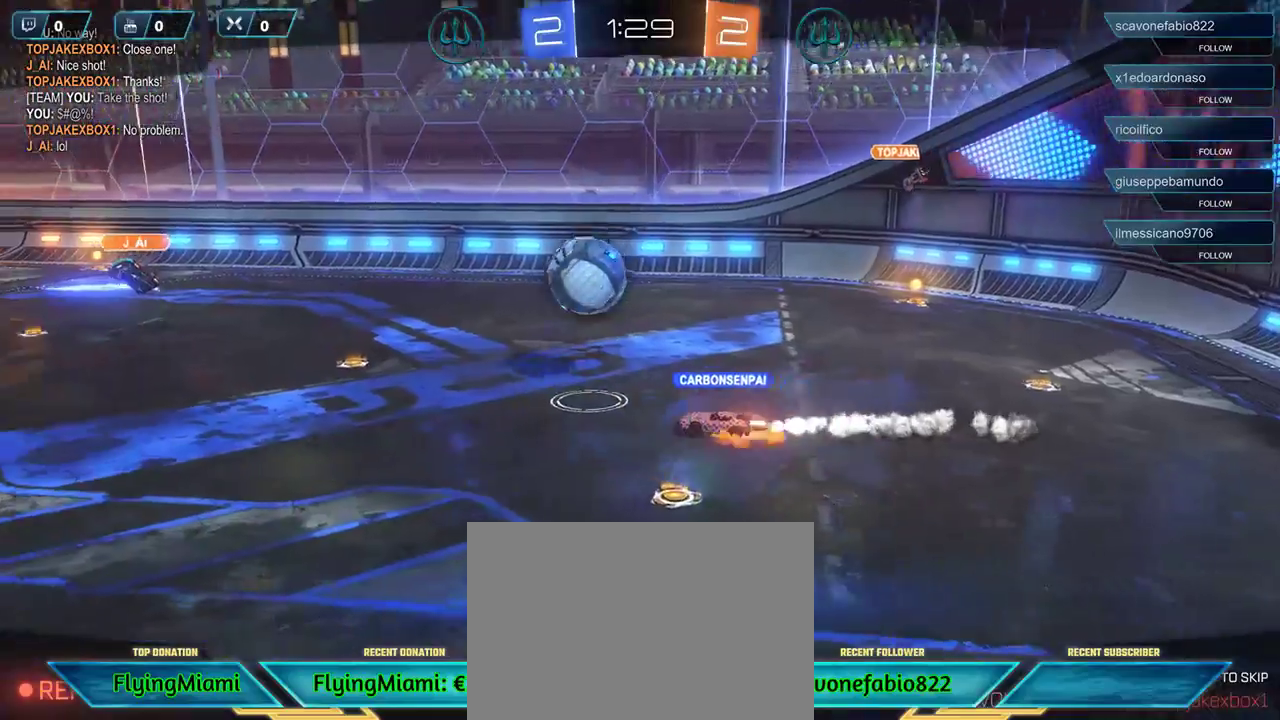
{"buttons": [], "left_stick": "center", "right_stick": "center", "events": []}
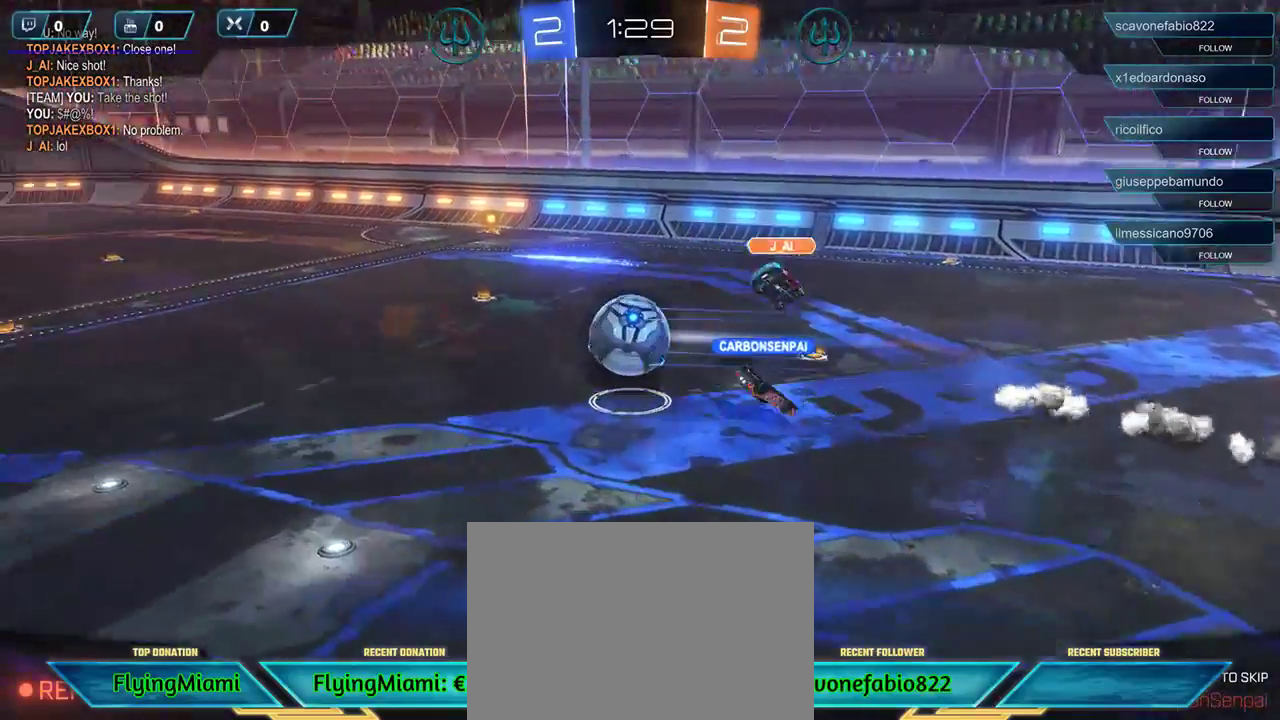
{"buttons": [], "left_stick": "center", "right_stick": "center", "events": []}